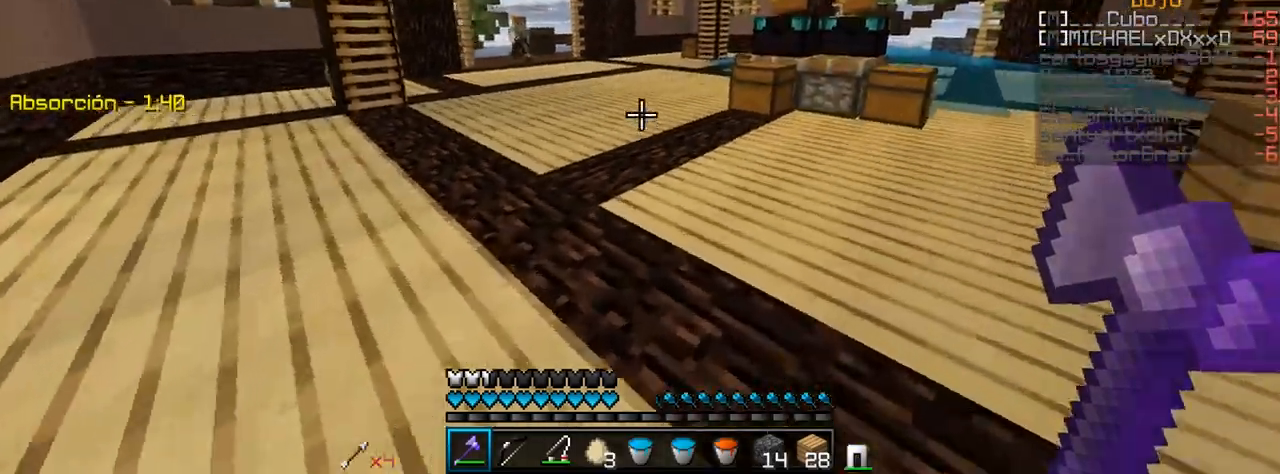
Gameplay with keyboard and mouse; each line is a JSON object with the keys and mouse buttons held at the frame after it. "events" lists presses ("down") and releases ("up") of "a", "d", "s", "w", "mouse_left" and "mouse_right" between this image and that frame as [ms after this image, input, new state], when the widget could be followed in between. "mouse_left", "mouse_right" = the "left", "right" buttons of the "mouse" list. No other keys are recorded. Fast repeated clicks can show as one long hold. Mouse movement is not recorded.
{"keys": ["a", "d"], "mouse": [], "events": [[183, "w", "up"], [417, "a", "down"]]}
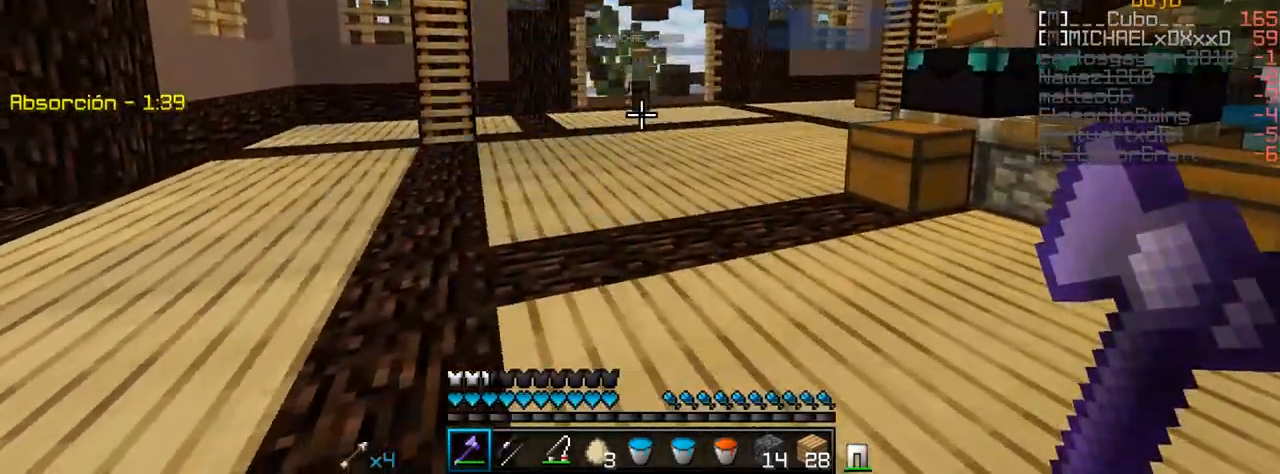
{"keys": ["a", "s"], "mouse": [], "events": [[17, "d", "up"], [200, "s", "down"]]}
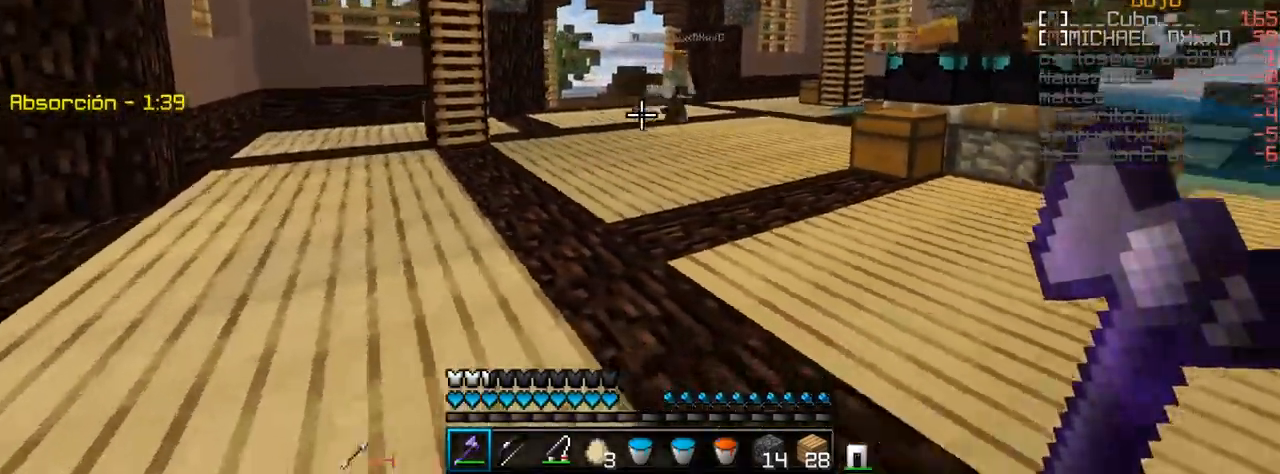
{"keys": ["a", "w"], "mouse": ["right"], "events": [[17, "s", "up"], [50, "w", "down"], [417, "mouse_right", "down"]]}
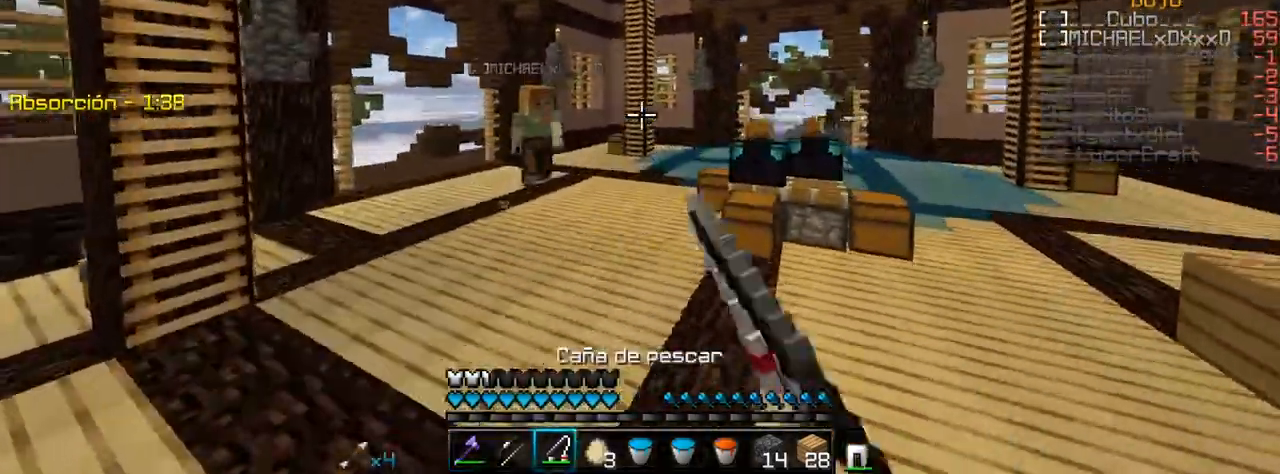
{"keys": ["a", "w"], "mouse": ["left"]}
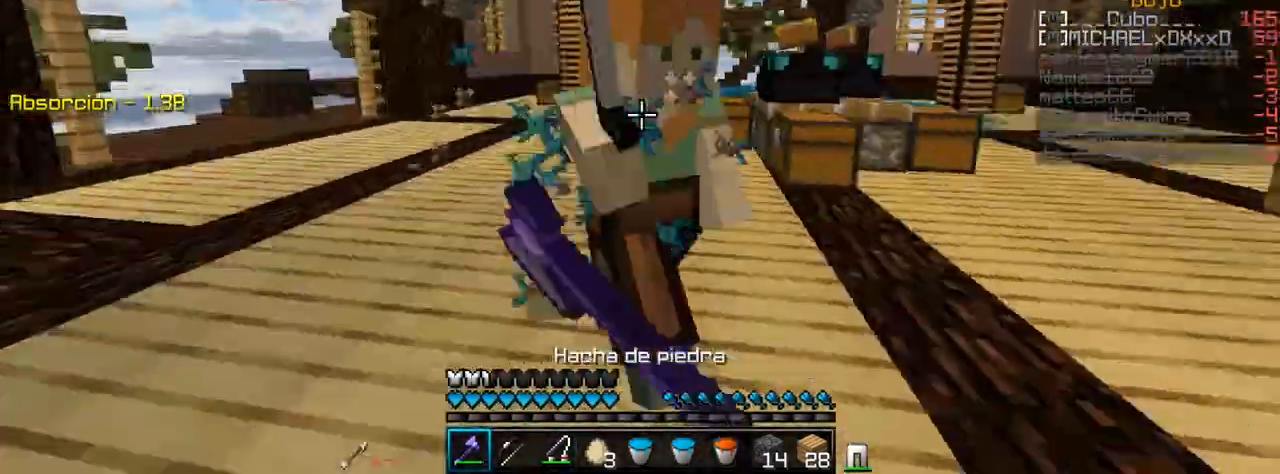
{"keys": ["d", "w"], "mouse": ["left"], "events": [[33, "d", "down"], [67, "a", "up"], [117, "mouse_left", "up"], [133, "mouse_left", "down"], [167, "w", "up"], [417, "w", "down"]]}